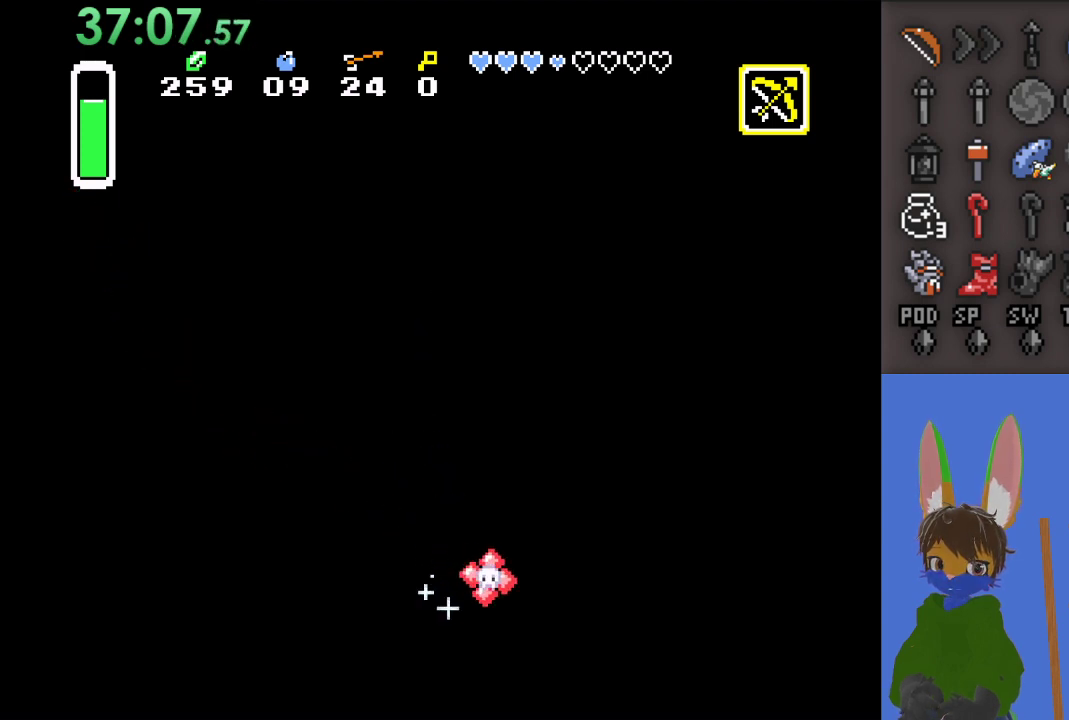
Gameplay with a controller (PlayStation layout); each line is a JSON object with the inputs held at the frame after it. "events" lists button and stick changes between this image and that frame as [ms after this image, input, new state], when the widget could be followed in between.
{"buttons": ["CROSS"], "left_stick": "up", "right_stick": "center", "events": [[133, "left_stick", "left"], [233, "left_stick", "up-left"], [433, "left_stick", "up"]]}
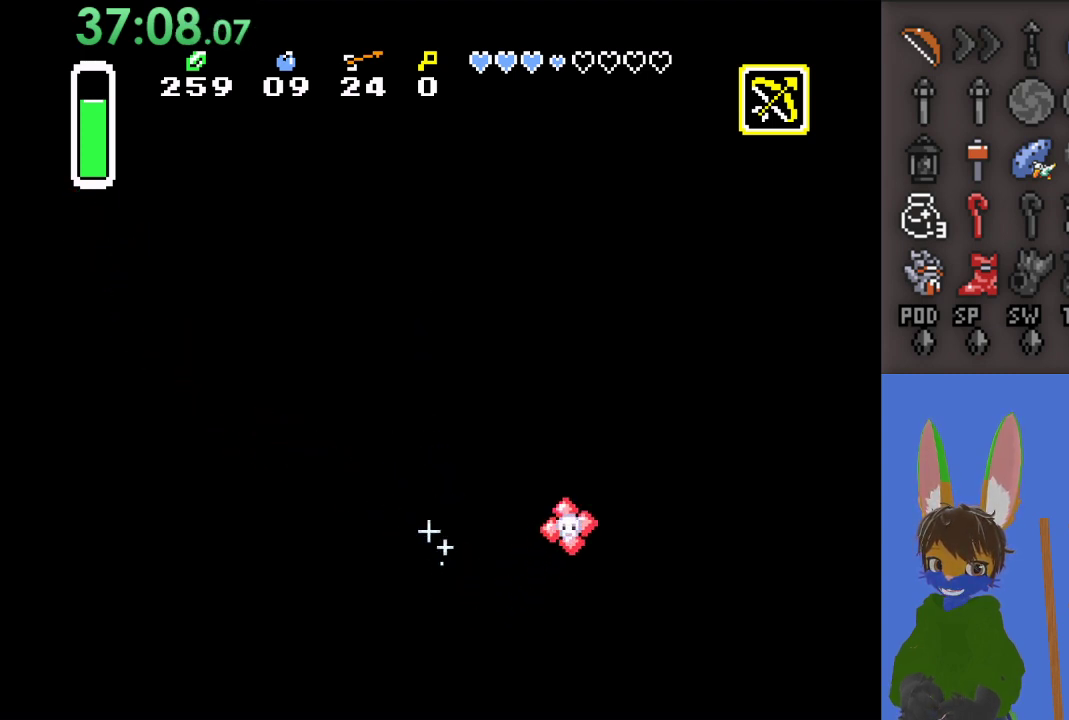
{"buttons": ["CROSS"], "left_stick": "right", "right_stick": "center", "events": [[100, "left_stick", "right"]]}
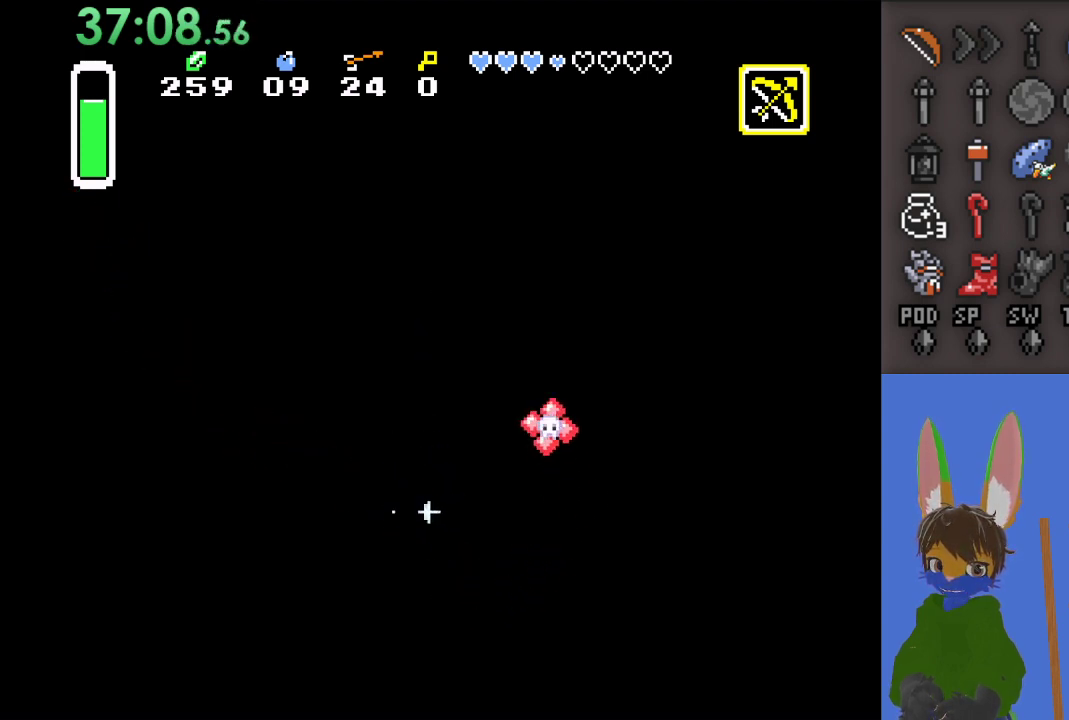
{"buttons": [], "left_stick": "center", "right_stick": "center", "events": [[300, "CROSS", "up"], [433, "left_stick", "center"]]}
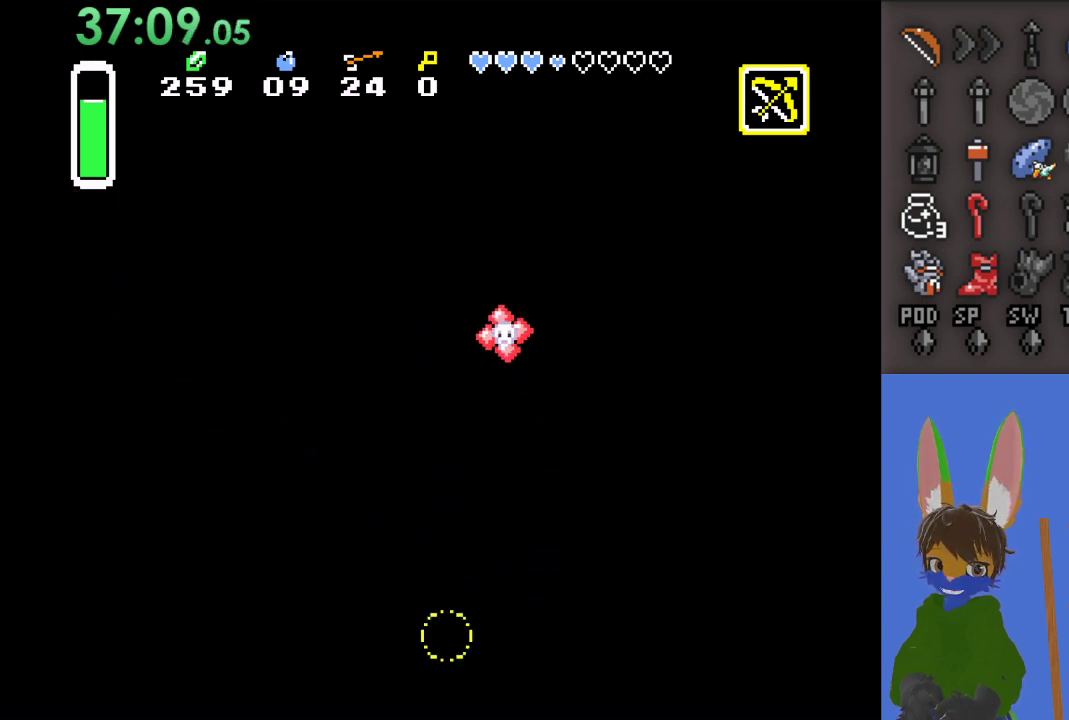
{"buttons": [], "left_stick": "right", "right_stick": "center", "events": [[400, "left_stick", "right"]]}
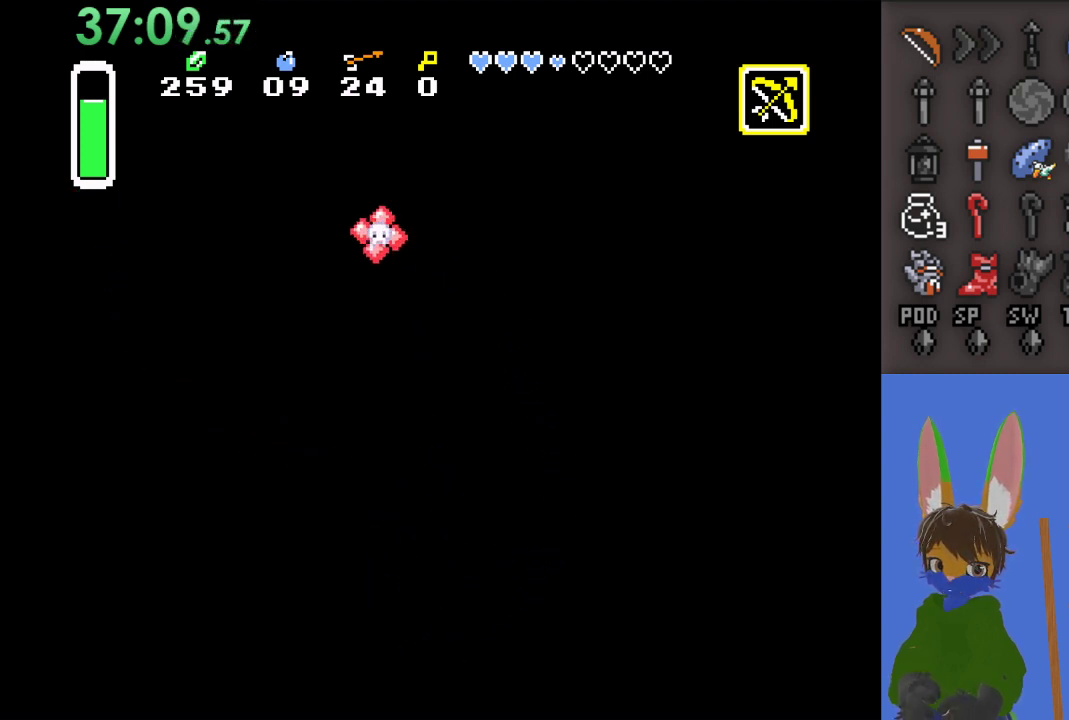
{"buttons": ["CROSS"], "left_stick": "right", "right_stick": "center", "events": [[133, "CROSS", "down"]]}
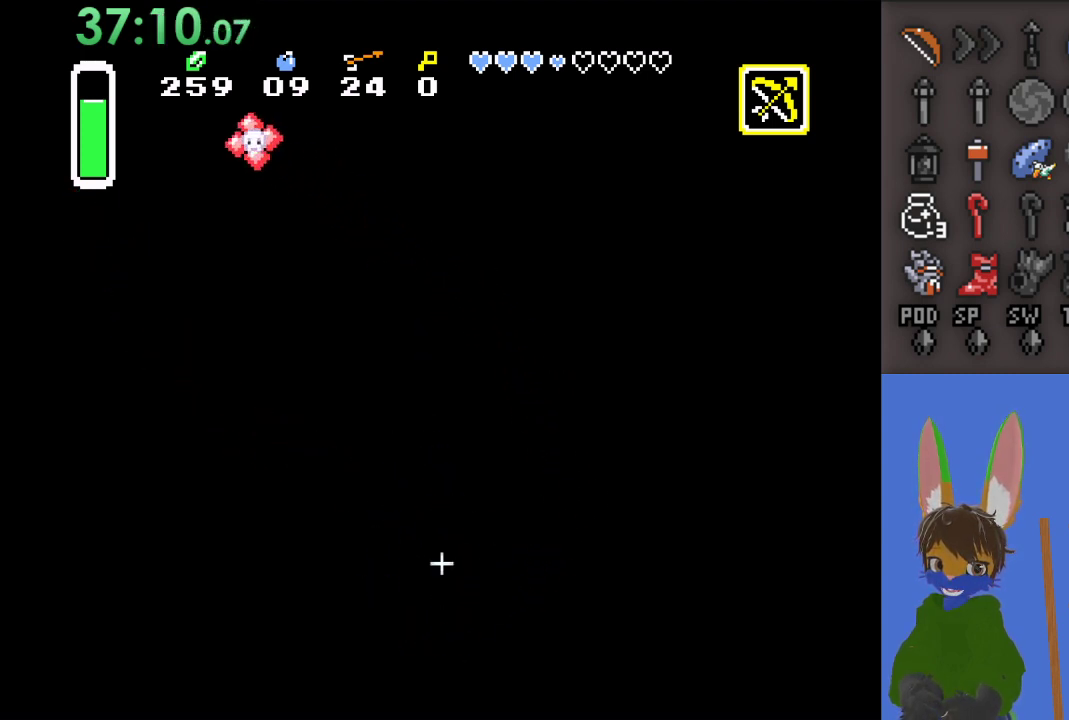
{"buttons": ["CROSS"], "left_stick": "right", "right_stick": "center", "events": []}
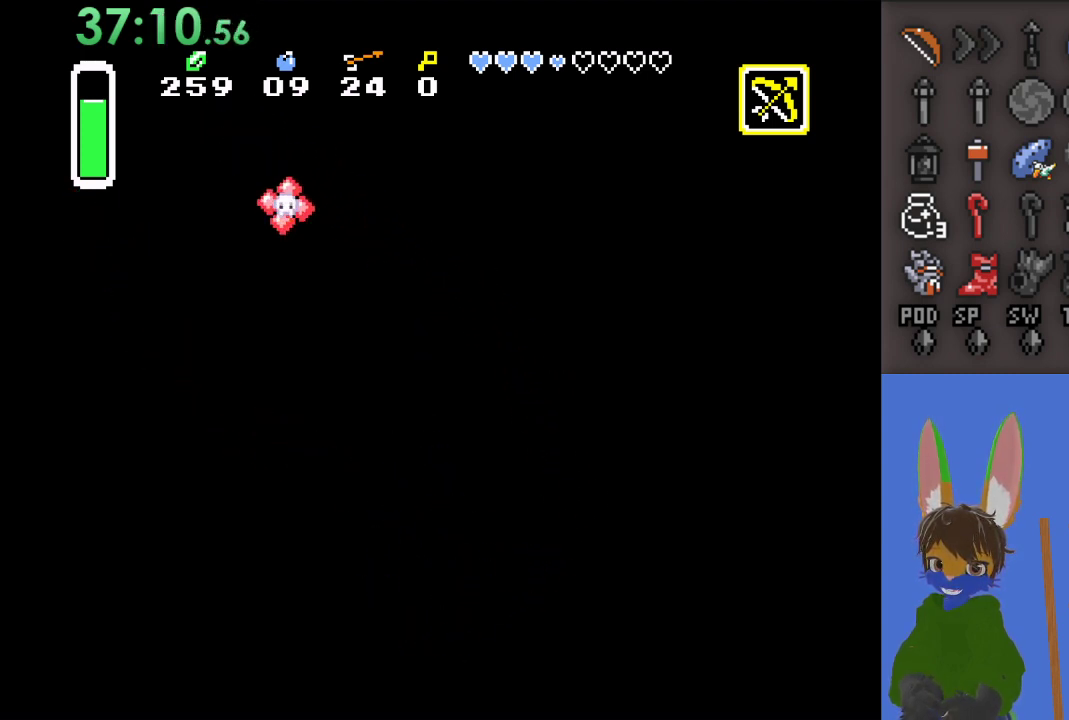
{"buttons": ["CROSS"], "left_stick": "left", "right_stick": "center", "events": [[233, "left_stick", "left"]]}
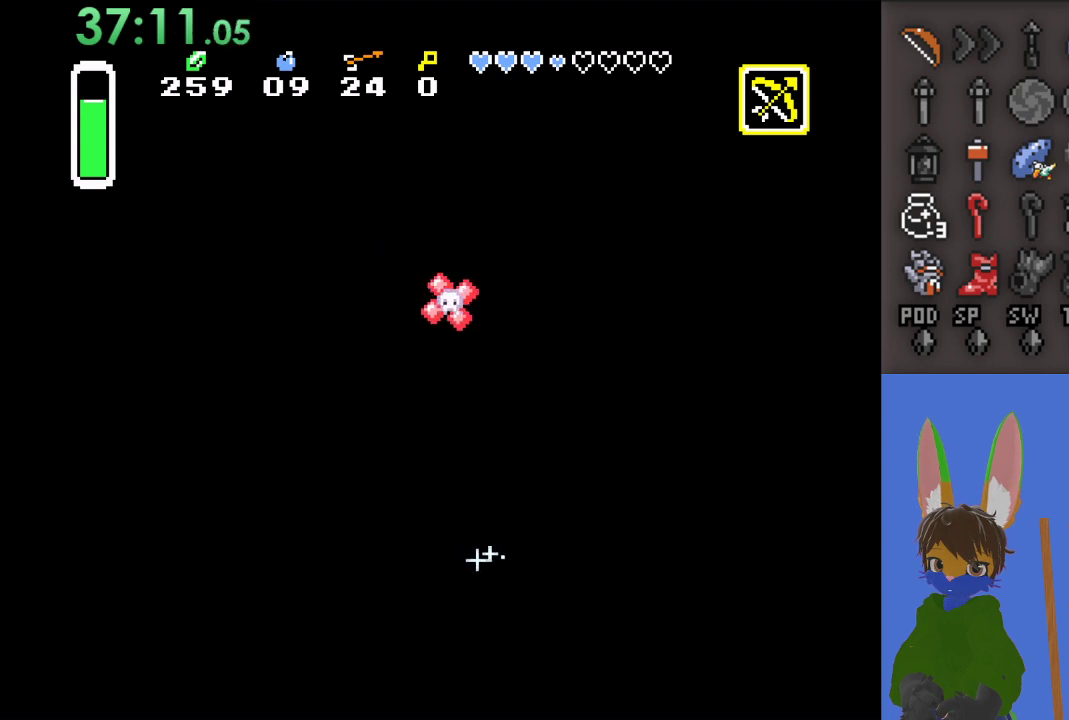
{"buttons": ["CROSS"], "left_stick": "left", "right_stick": "center", "events": []}
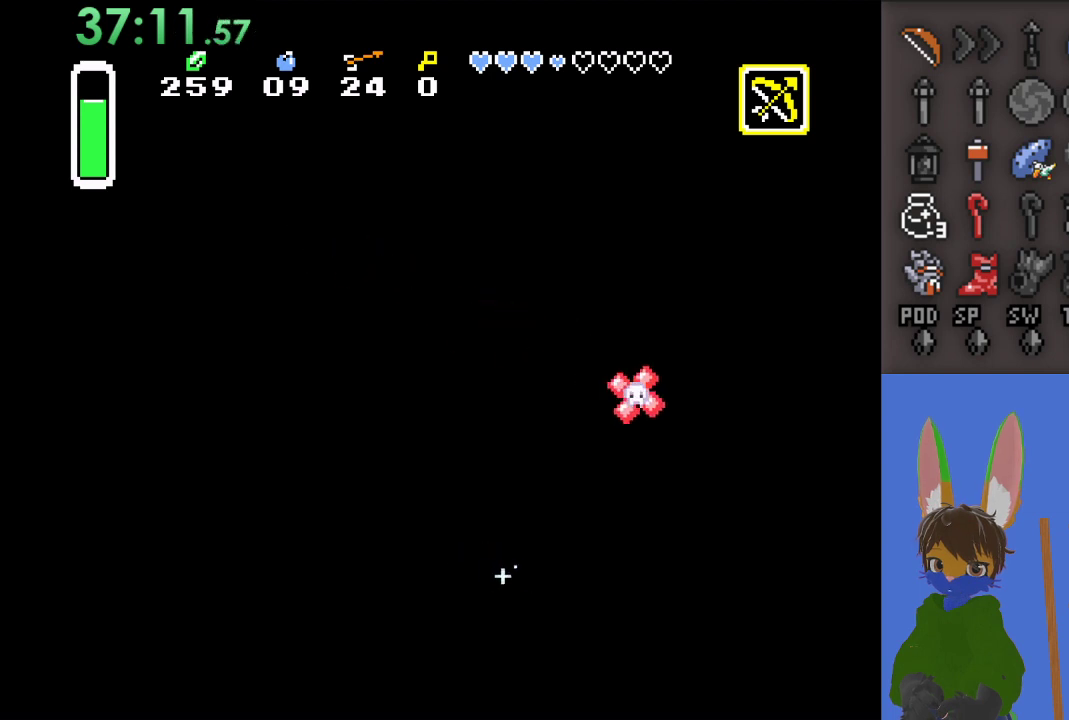
{"buttons": ["CROSS"], "left_stick": "left", "right_stick": "center", "events": []}
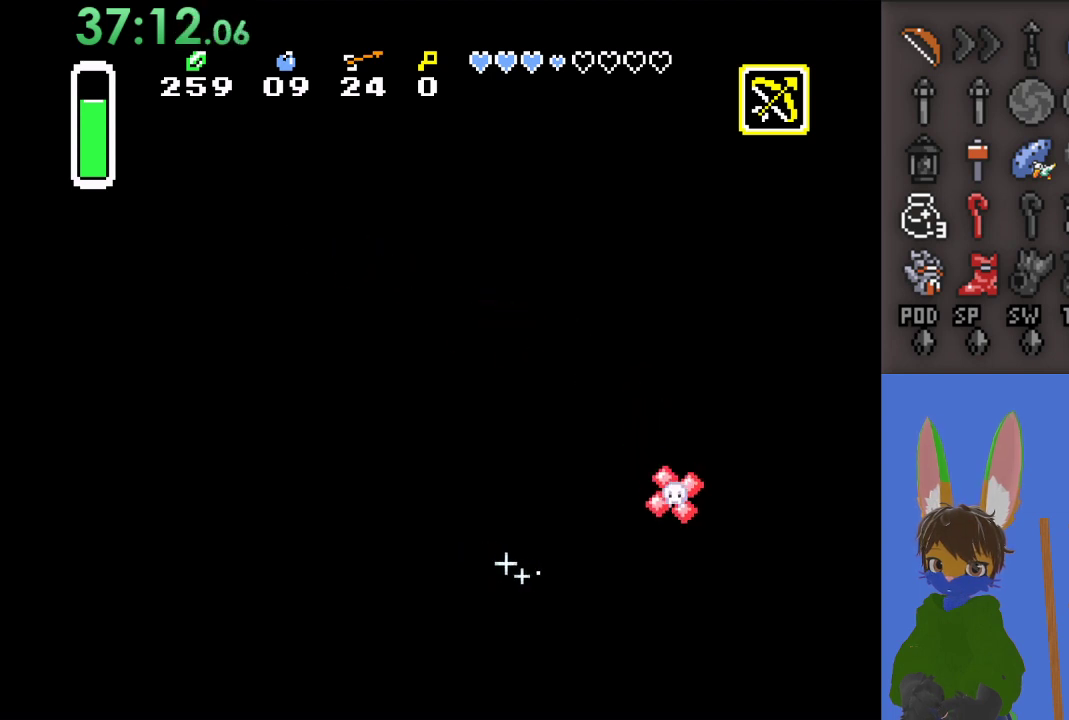
{"buttons": ["CROSS"], "left_stick": "left", "right_stick": "center", "events": []}
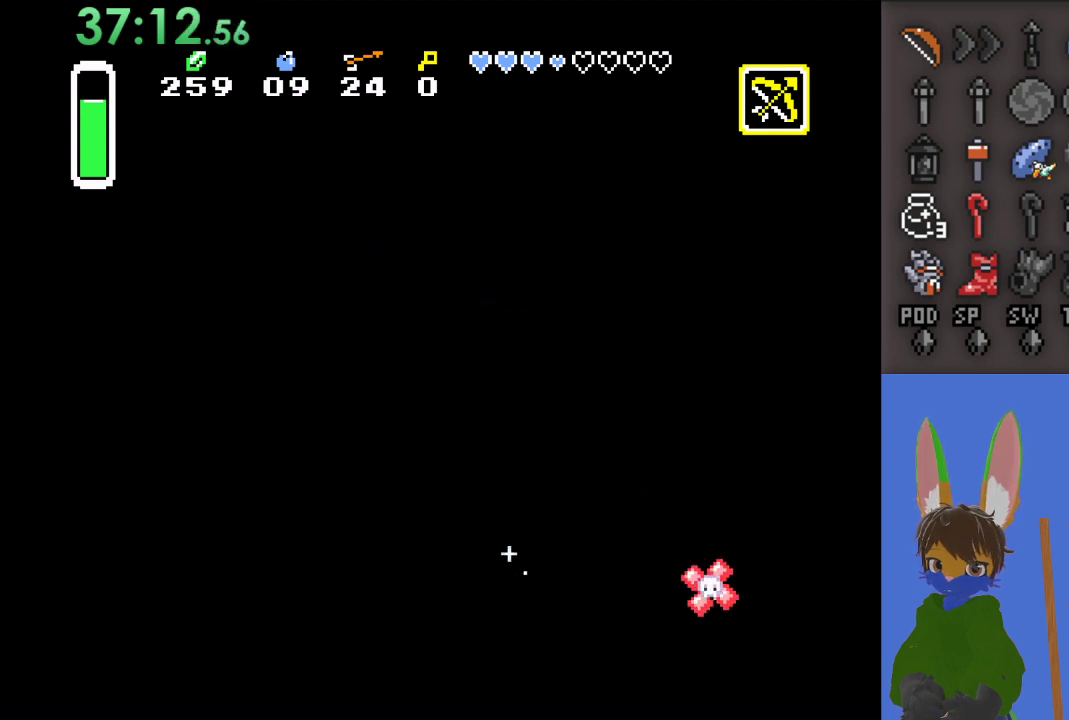
{"buttons": ["CROSS"], "left_stick": "down-left", "right_stick": "center", "events": [[367, "left_stick", "down-left"]]}
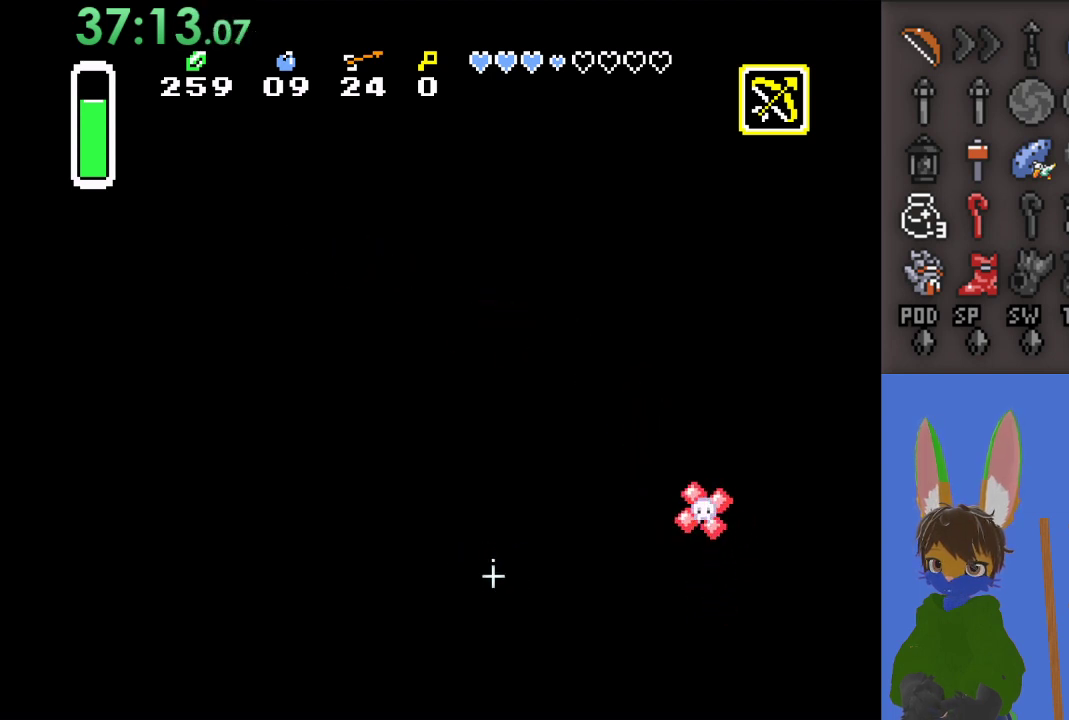
{"buttons": ["CROSS"], "left_stick": "down", "right_stick": "center", "events": [[500, "left_stick", "down"]]}
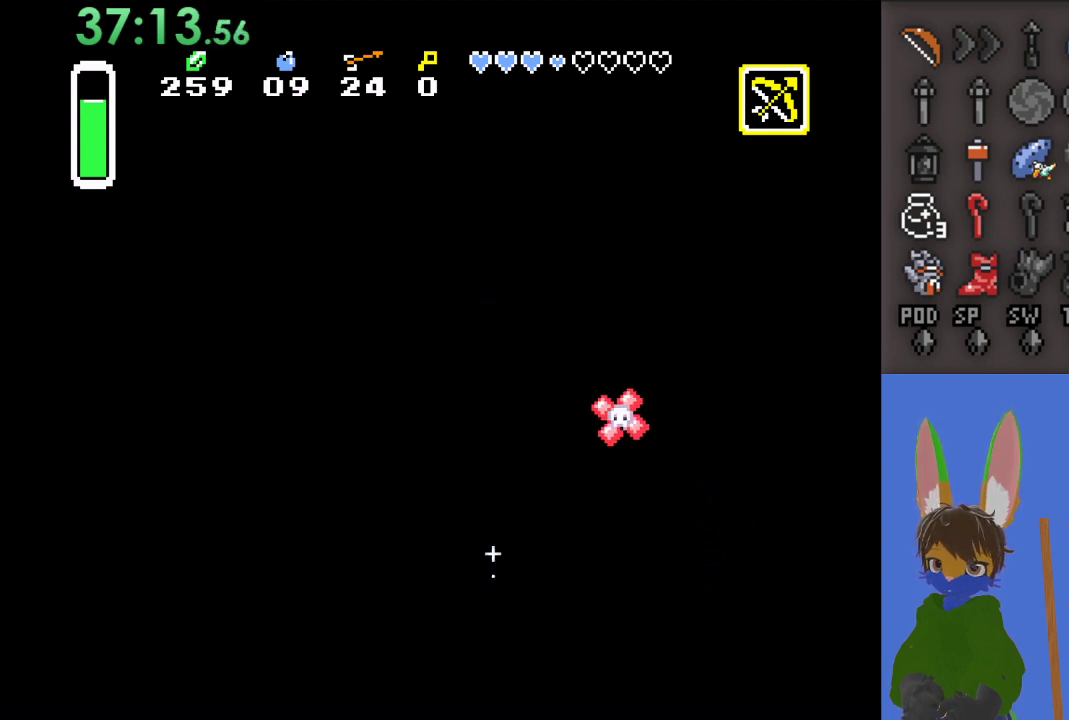
{"buttons": ["CROSS"], "left_stick": "down-right", "right_stick": "center", "events": [[100, "left_stick", "down-right"]]}
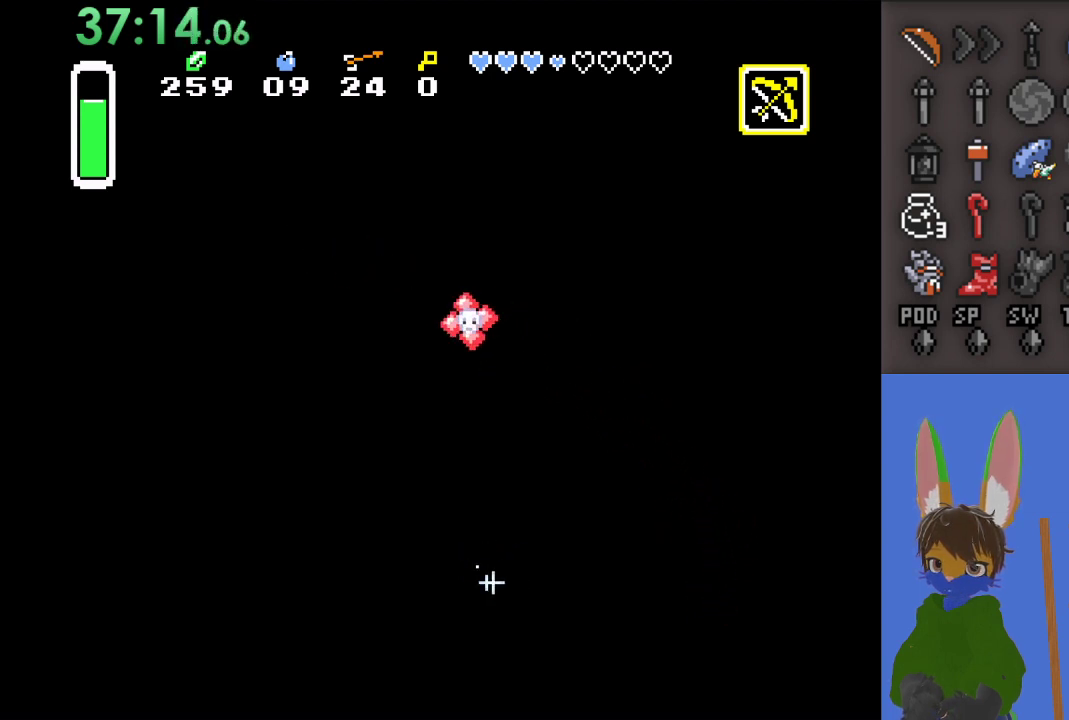
{"buttons": ["CROSS"], "left_stick": "down", "right_stick": "center", "events": [[33, "left_stick", "down"]]}
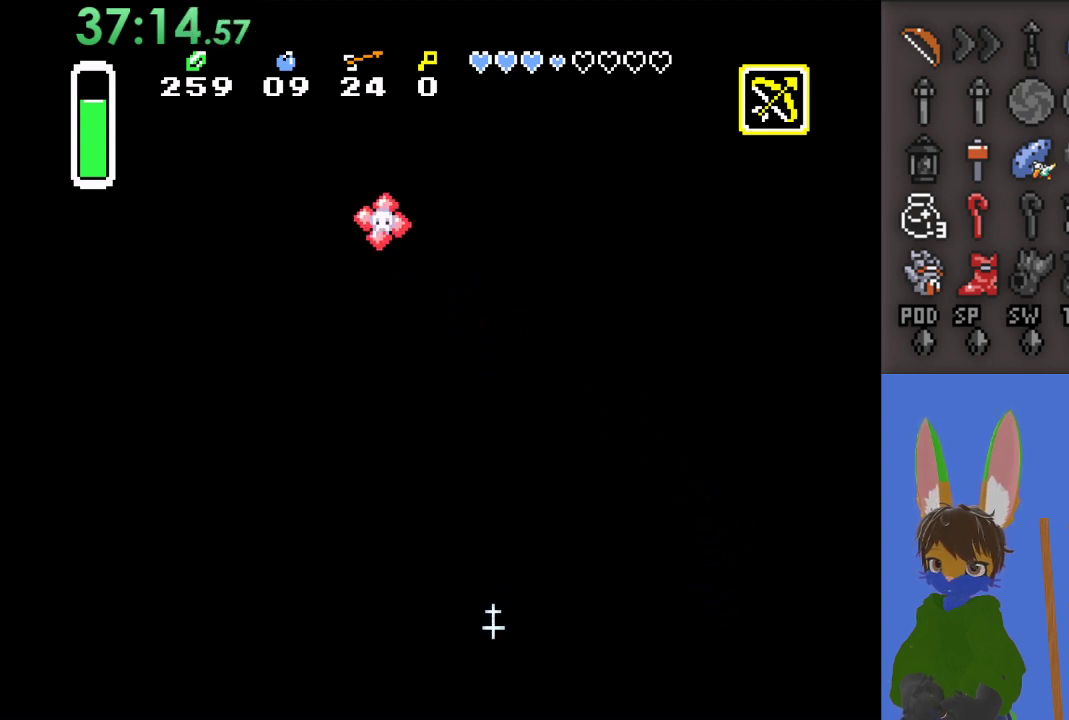
{"buttons": ["CROSS"], "left_stick": "left", "right_stick": "center", "events": [[33, "left_stick", "down-left"], [233, "left_stick", "left"]]}
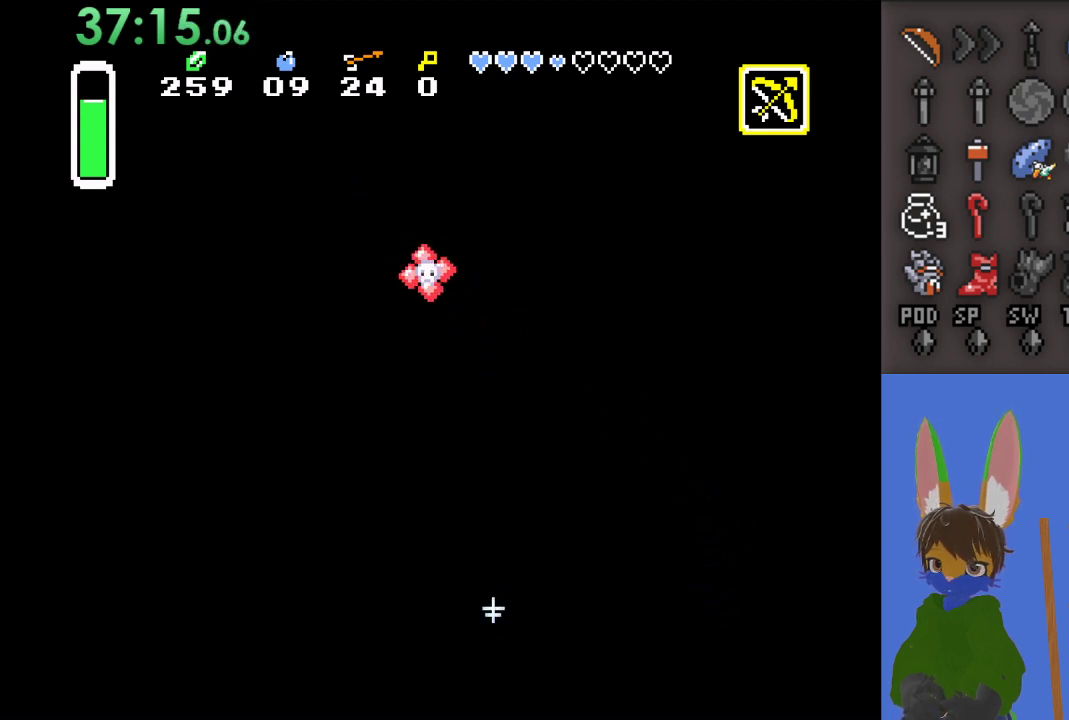
{"buttons": [], "left_stick": "center", "right_stick": "center", "events": [[167, "CROSS", "up"], [333, "left_stick", "center"]]}
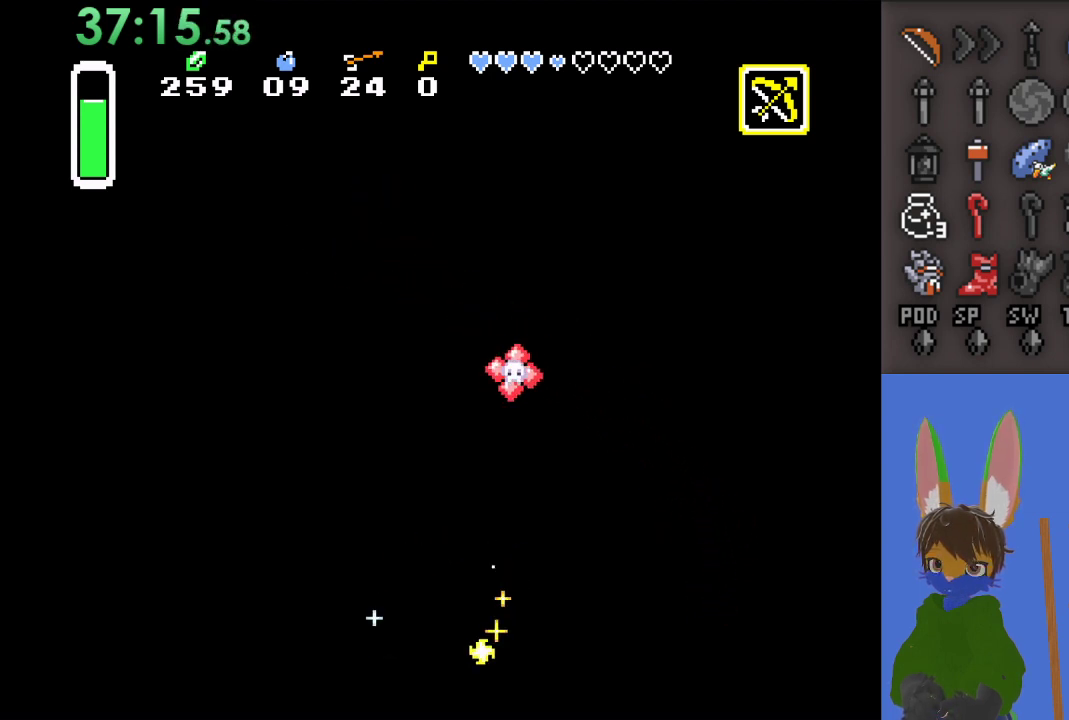
{"buttons": ["CROSS"], "left_stick": "up", "right_stick": "center", "events": [[233, "left_stick", "up"], [467, "CROSS", "down"]]}
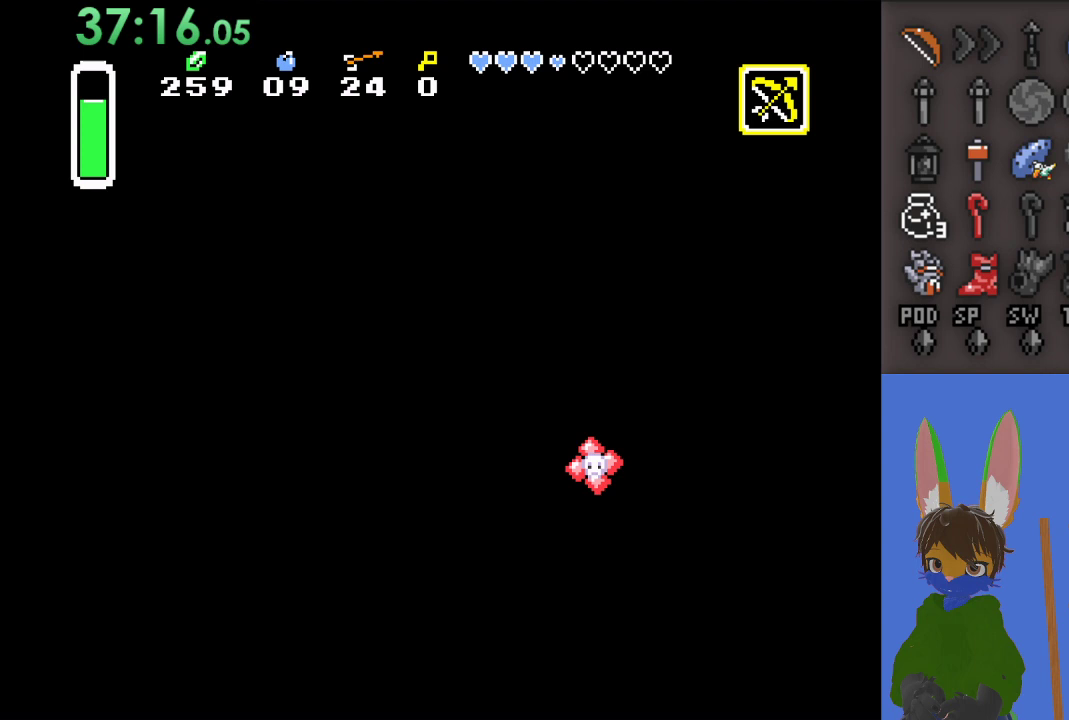
{"buttons": ["CROSS"], "left_stick": "up", "right_stick": "center", "events": []}
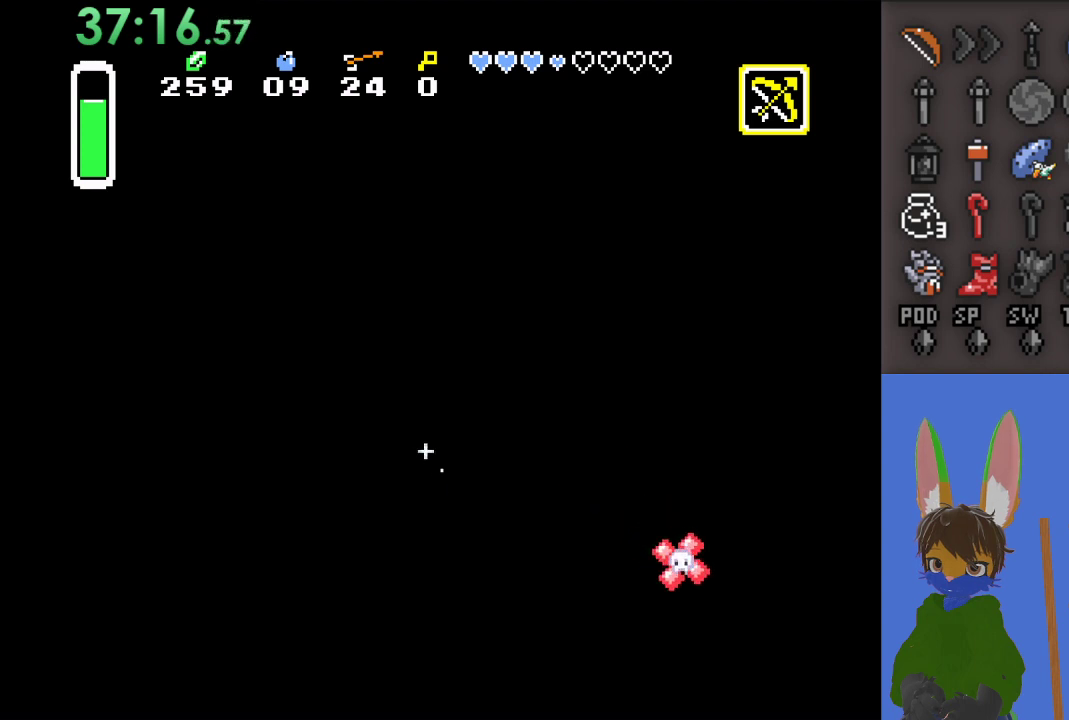
{"buttons": ["CROSS"], "left_stick": "up", "right_stick": "center", "events": []}
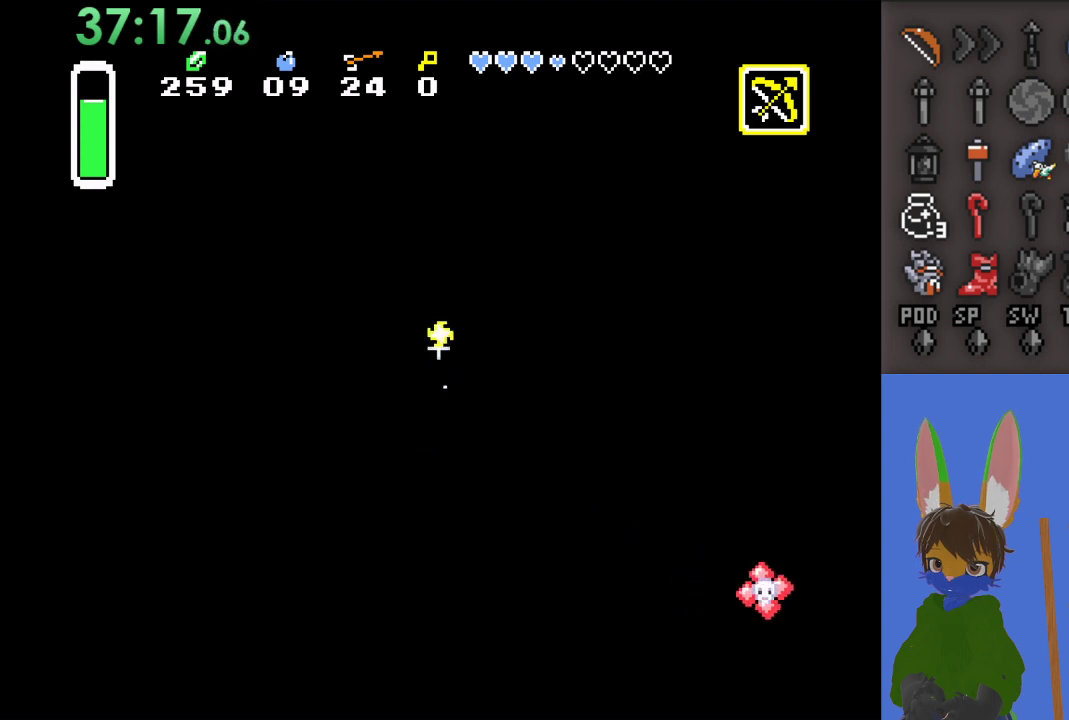
{"buttons": ["CROSS"], "left_stick": "up", "right_stick": "center", "events": []}
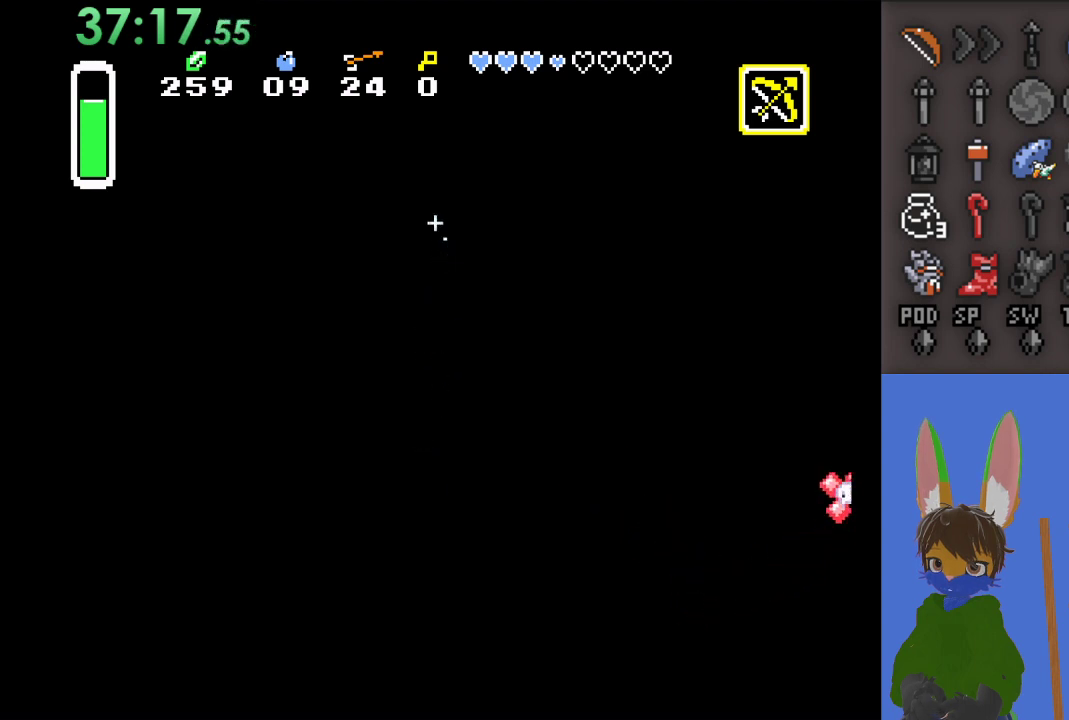
{"buttons": [], "left_stick": "up", "right_stick": "center", "events": [[267, "CROSS", "up"]]}
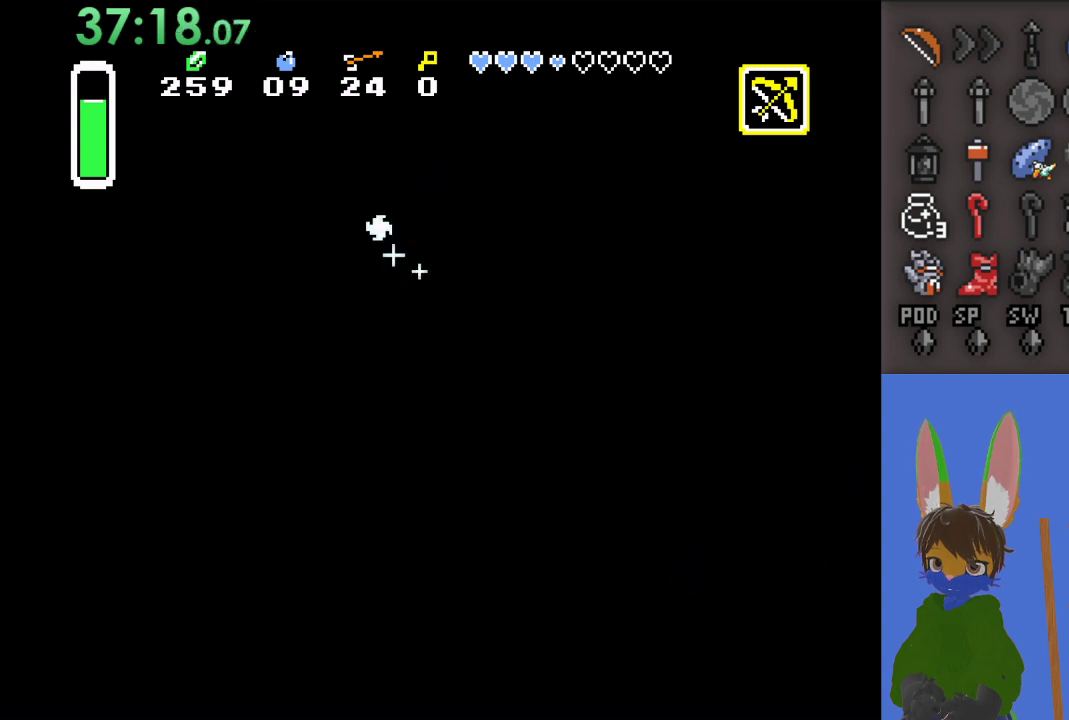
{"buttons": ["CROSS"], "left_stick": "up", "right_stick": "center", "events": [[433, "CROSS", "down"]]}
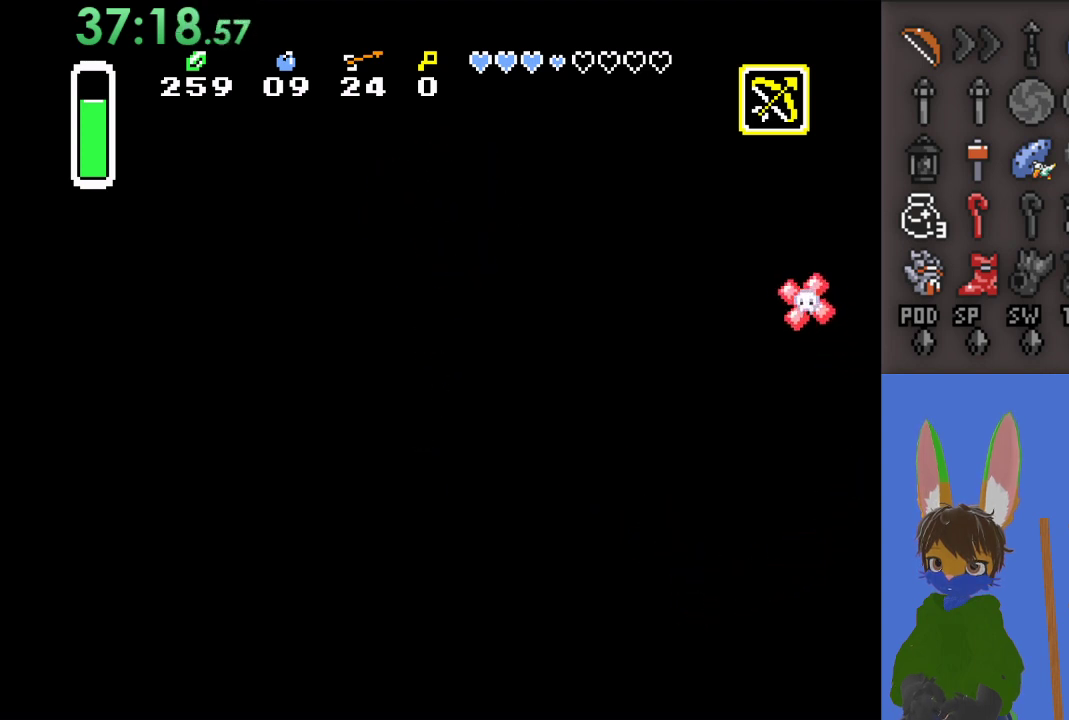
{"buttons": ["CROSS"], "left_stick": "up", "right_stick": "center", "events": []}
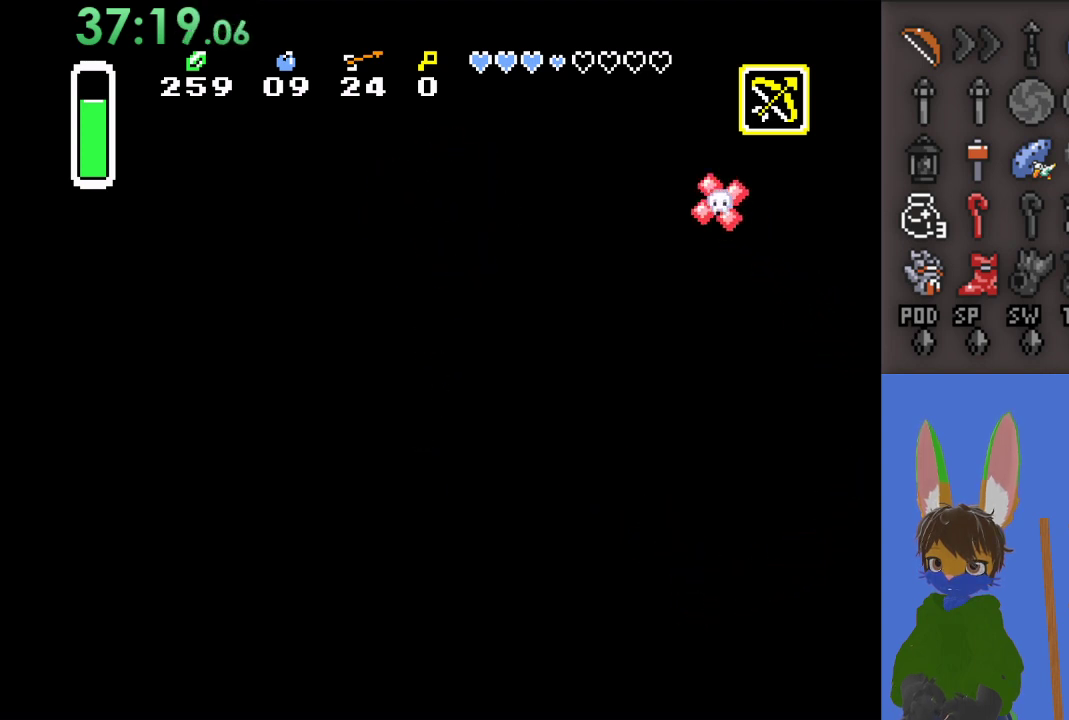
{"buttons": ["CROSS"], "left_stick": "up", "right_stick": "center", "events": []}
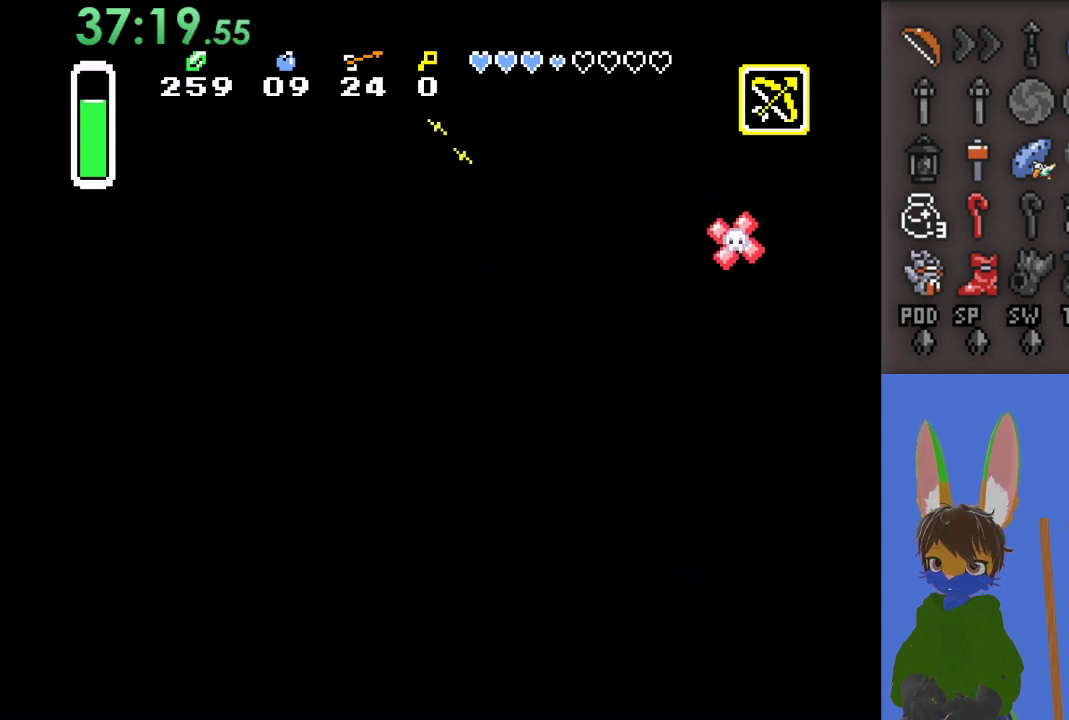
{"buttons": ["CROSS"], "left_stick": "right", "right_stick": "center", "events": [[200, "left_stick", "down-right"], [467, "left_stick", "right"]]}
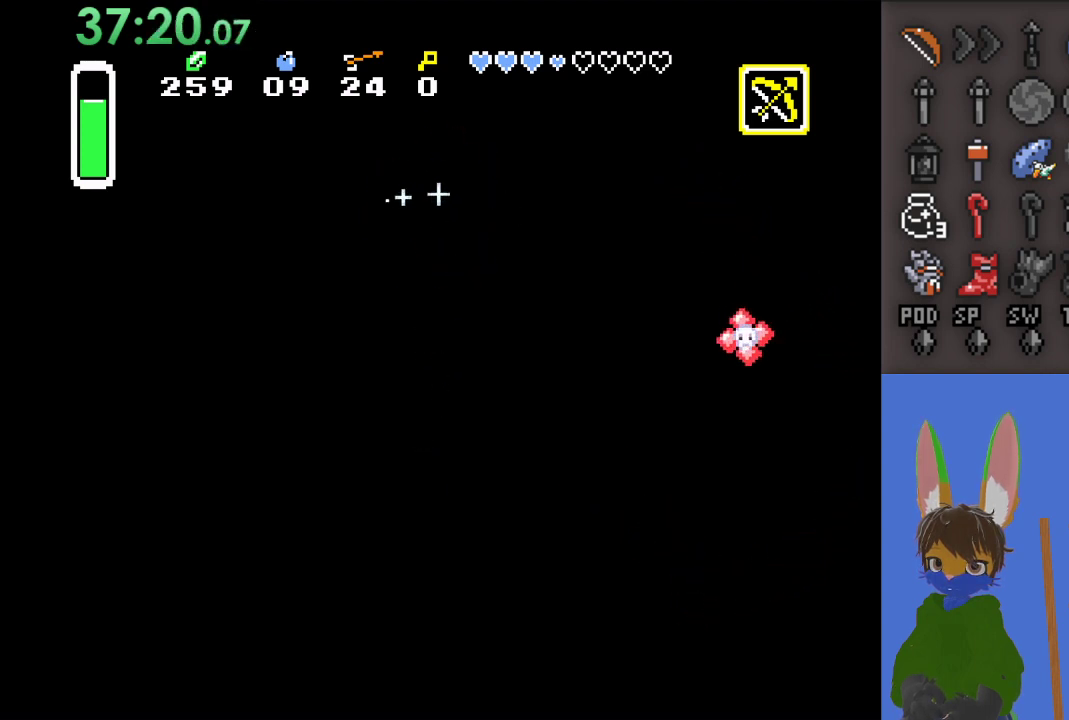
{"buttons": ["CROSS"], "left_stick": "right", "right_stick": "center", "events": [[67, "left_stick", "up-right"], [433, "left_stick", "right"]]}
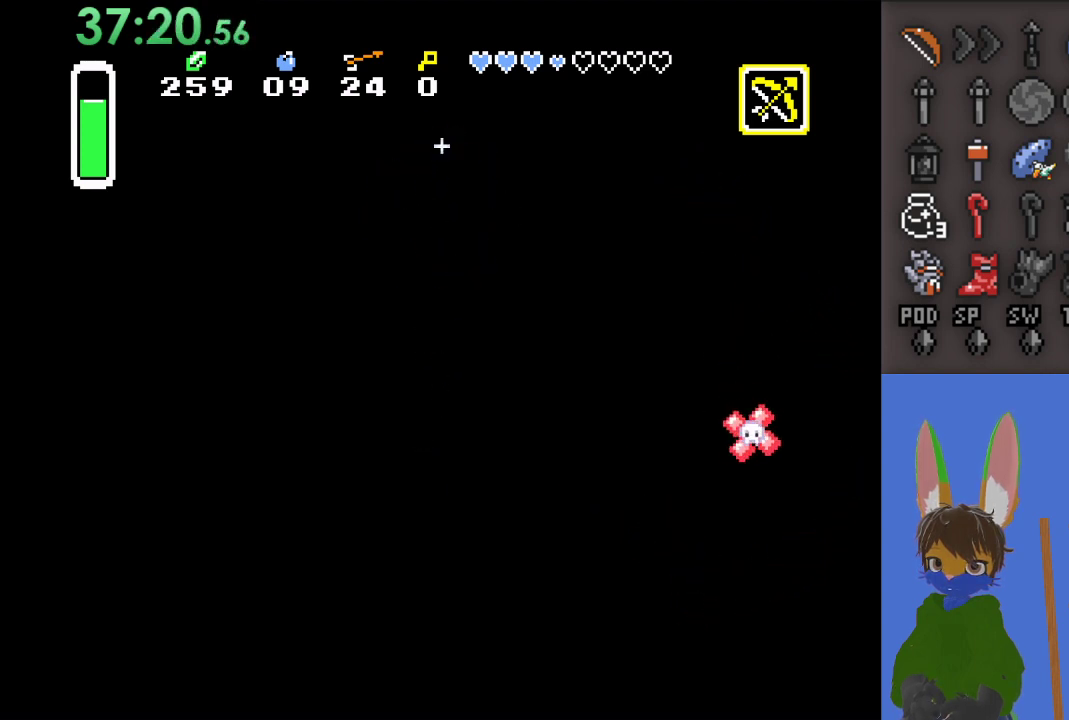
{"buttons": [], "left_stick": "right", "right_stick": "center", "events": [[367, "CROSS", "up"]]}
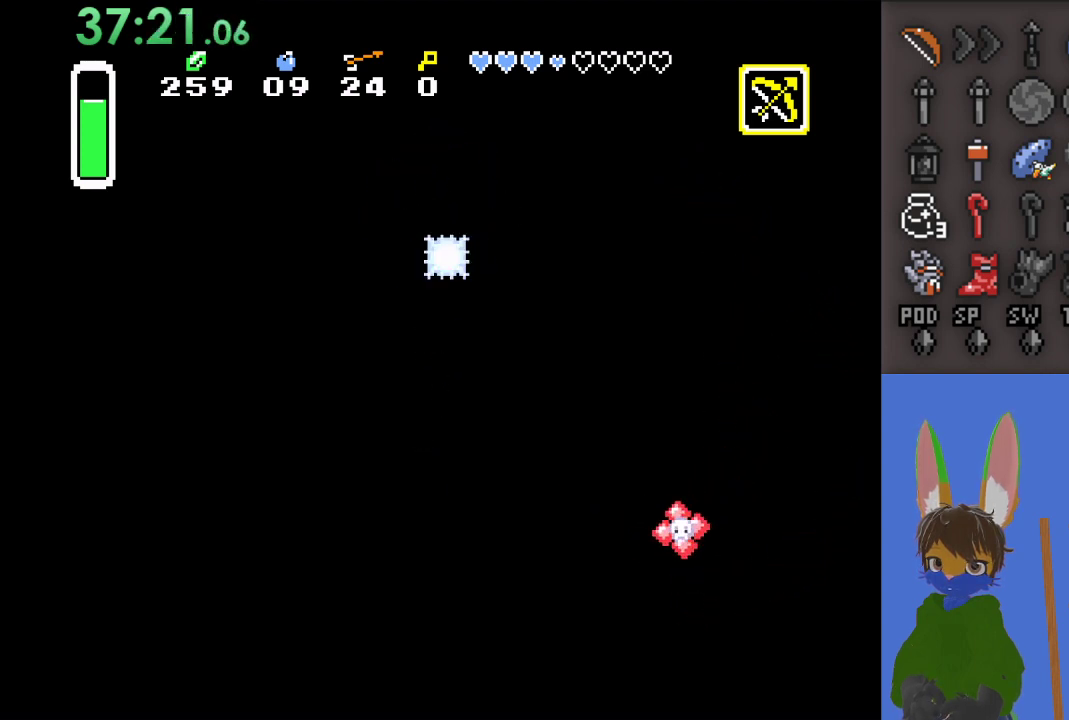
{"buttons": [], "left_stick": "down-right", "right_stick": "center", "events": [[233, "left_stick", "down-right"]]}
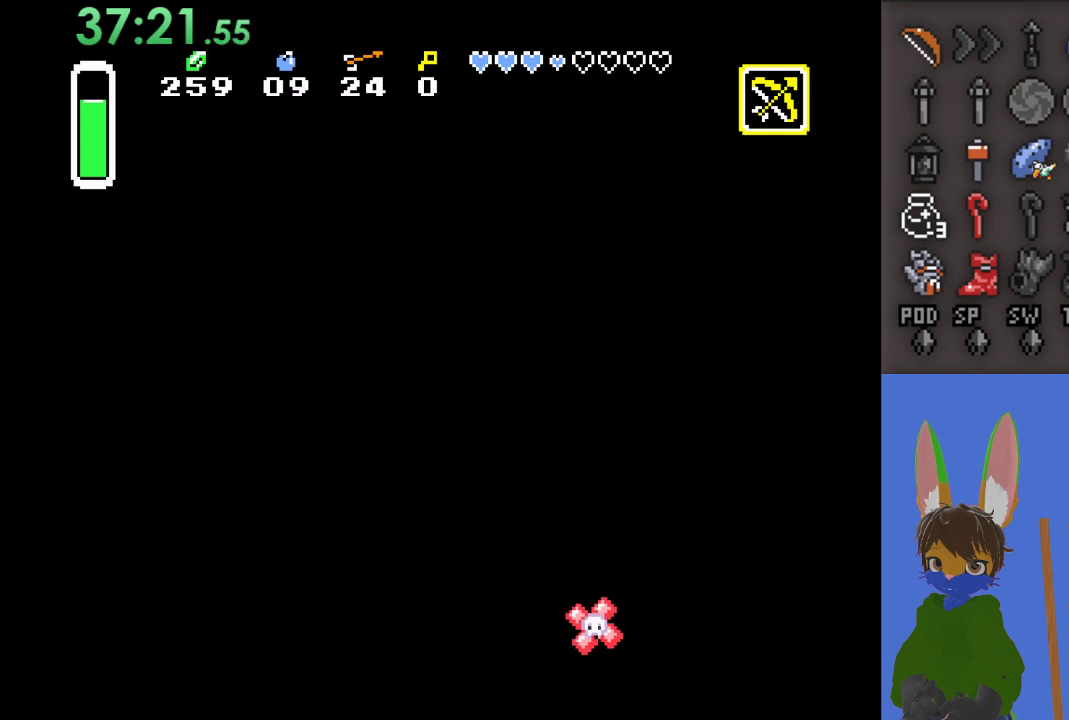
{"buttons": ["CROSS"], "left_stick": "right", "right_stick": "center", "events": [[233, "CROSS", "down"], [267, "left_stick", "right"]]}
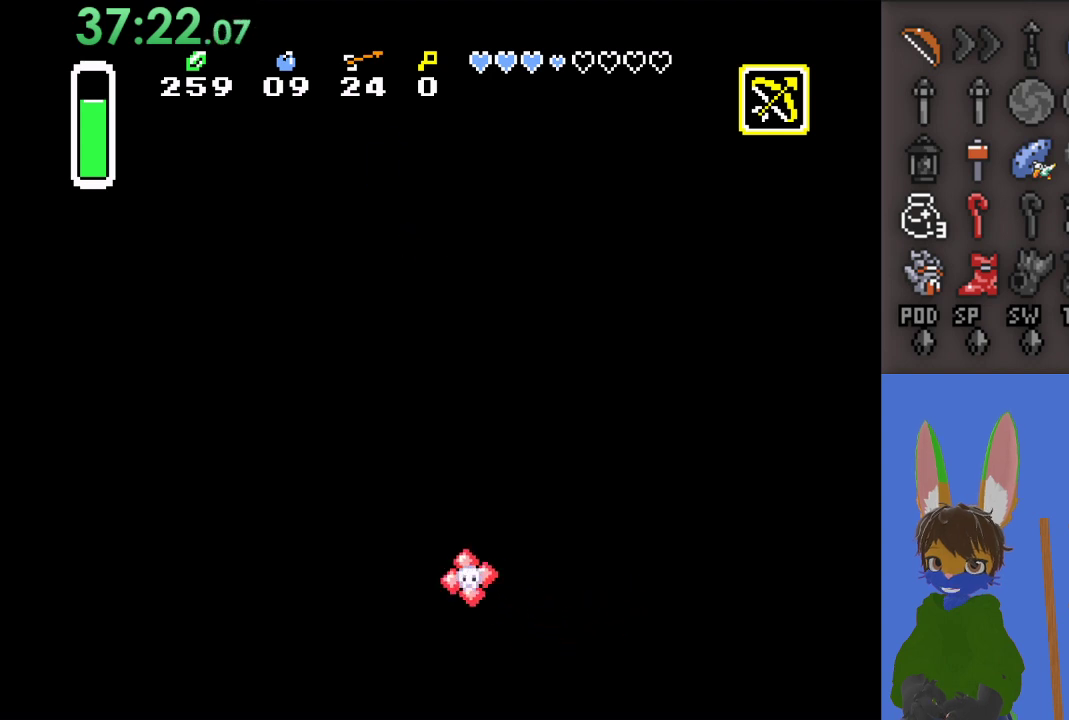
{"buttons": ["CROSS"], "left_stick": "right", "right_stick": "center", "events": []}